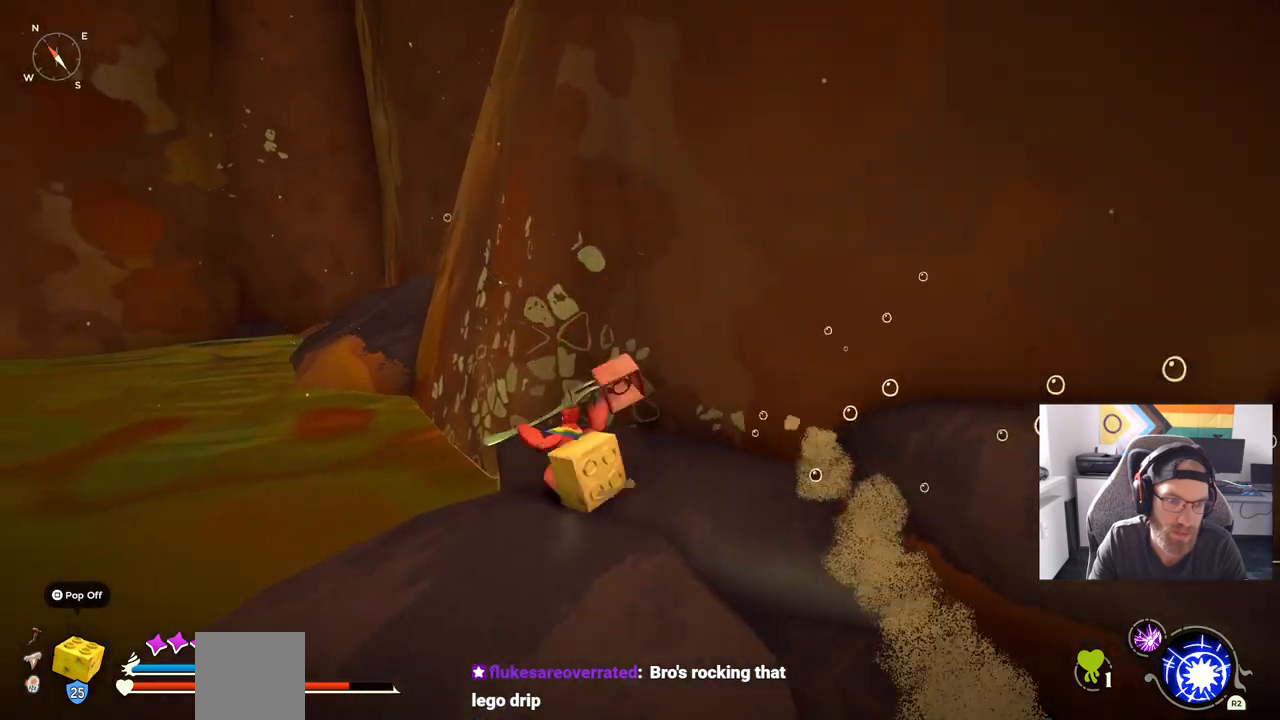
Gameplay with a controller (PlayStation layout); each line is a JSON object with the inputs held at the frame after it. "events" lists button and stick changes between this image and that frame as [ms after this image, input, new state], when the widget could be followed in between. Not read: L1 R1.
{"buttons": ["CROSS"], "left_stick": "up-left", "right_stick": "center", "events": [[167, "CROSS", "down"]]}
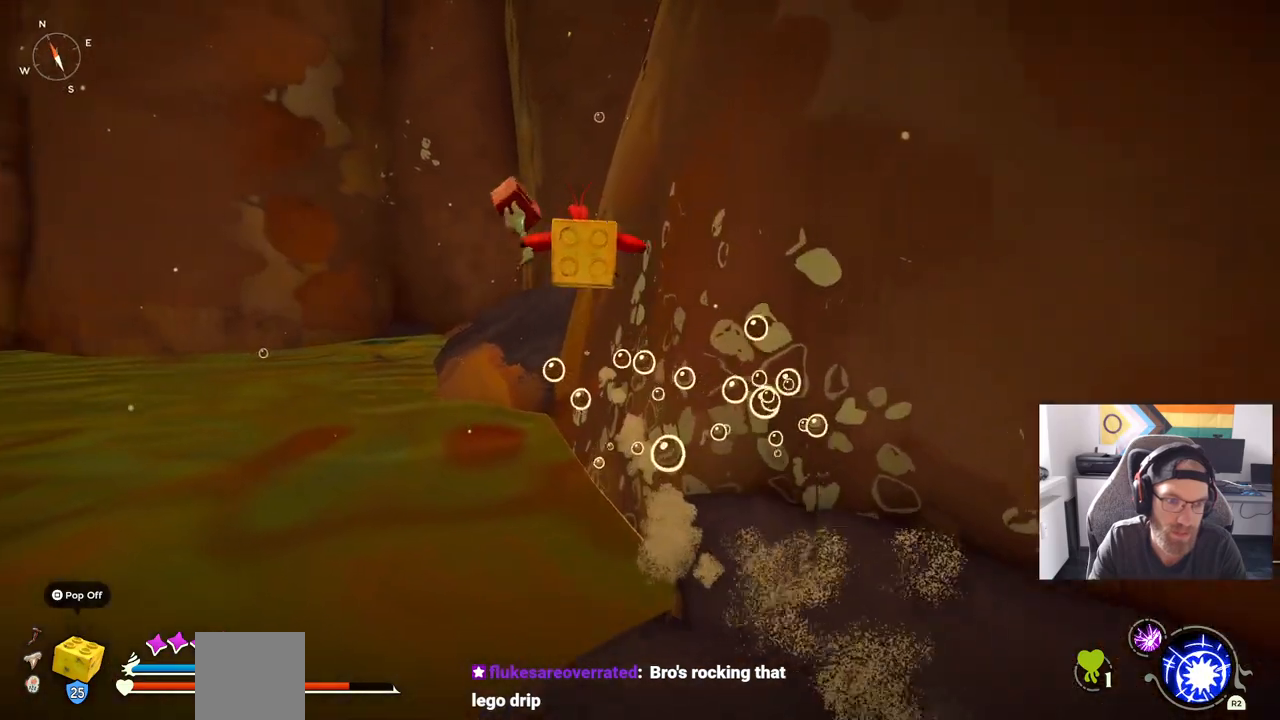
{"buttons": ["CROSS"], "left_stick": "up", "right_stick": "center", "events": [[383, "left_stick", "up"]]}
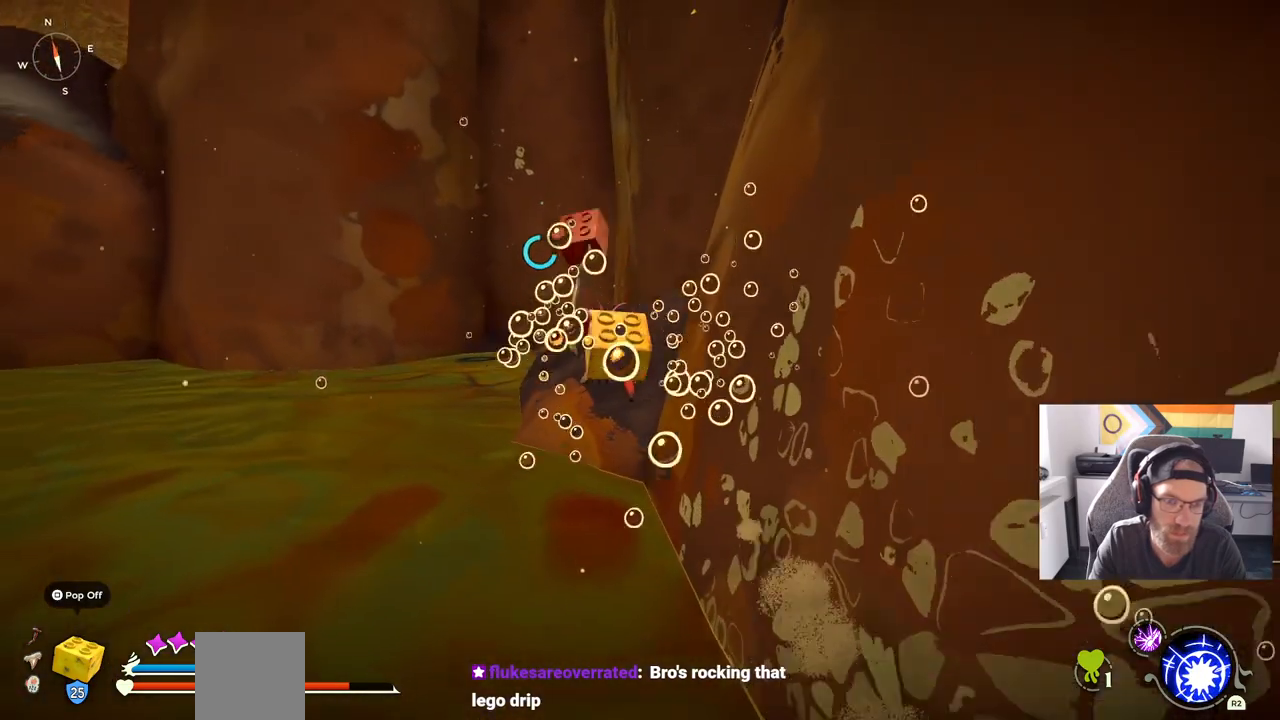
{"buttons": ["CROSS"], "left_stick": "up", "right_stick": "center", "events": []}
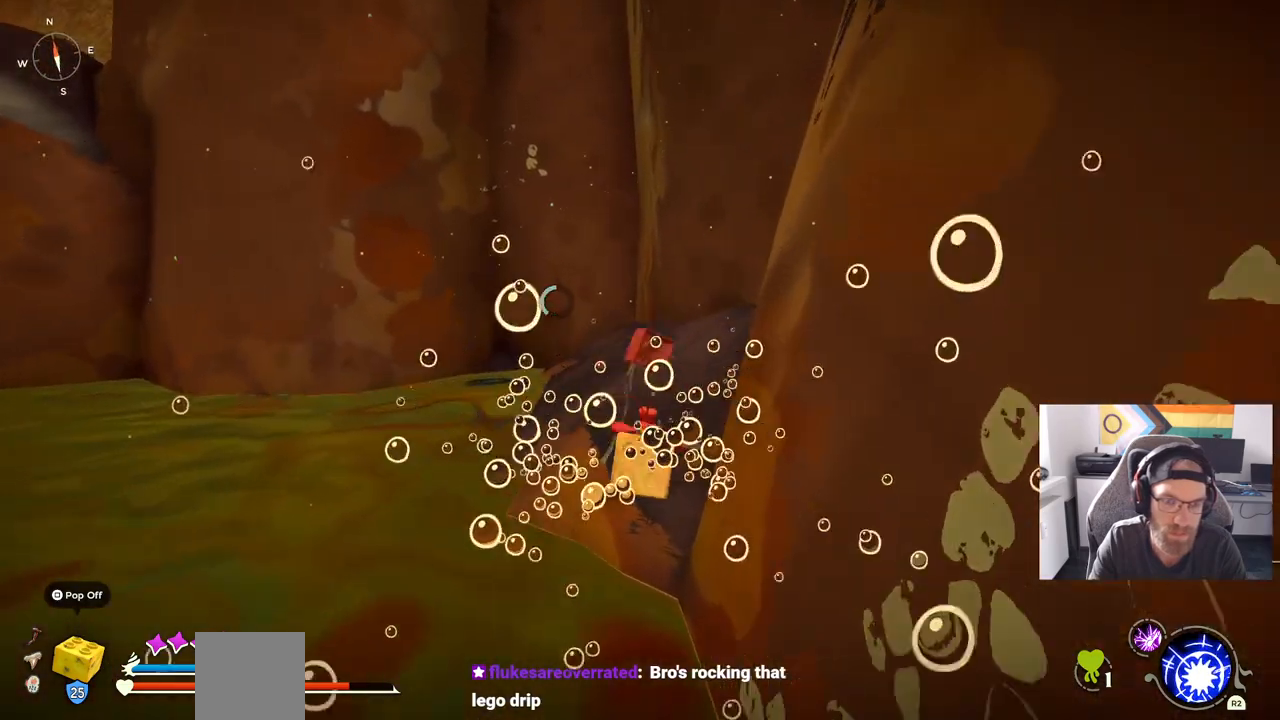
{"buttons": ["CROSS"], "left_stick": "up", "right_stick": "center", "events": []}
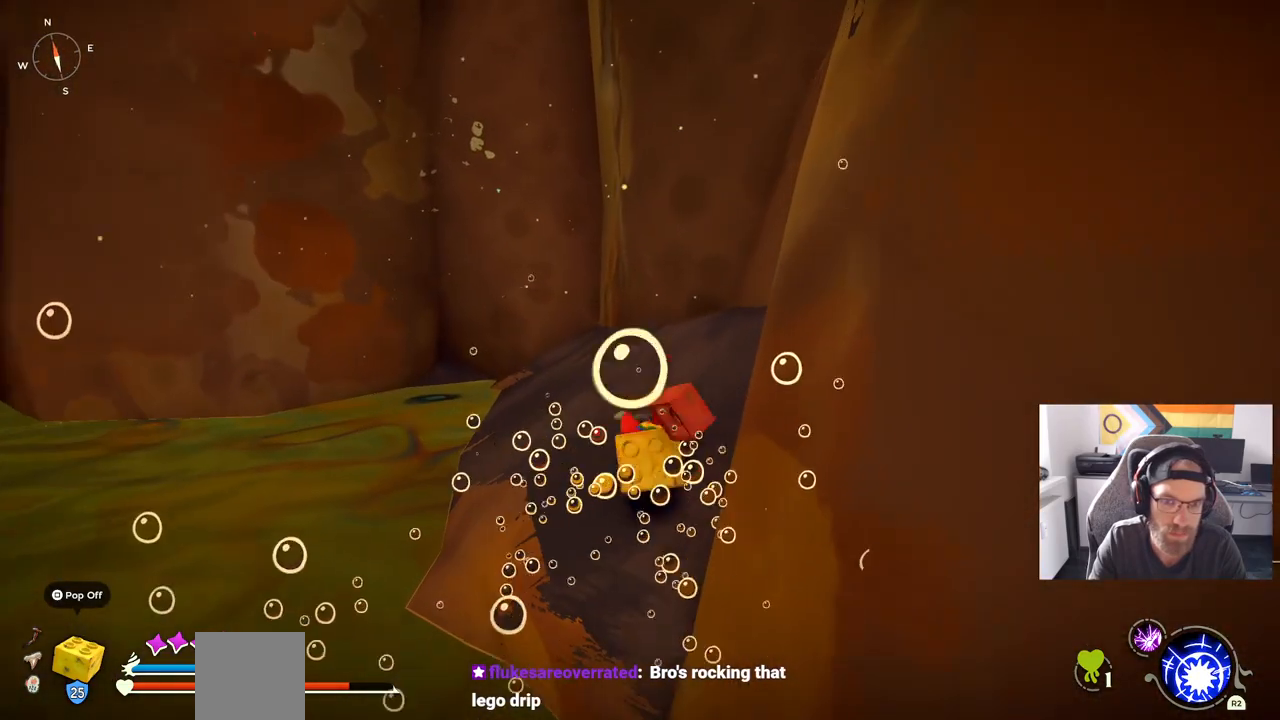
{"buttons": [], "left_stick": "up", "right_stick": "center", "events": [[133, "CROSS", "up"]]}
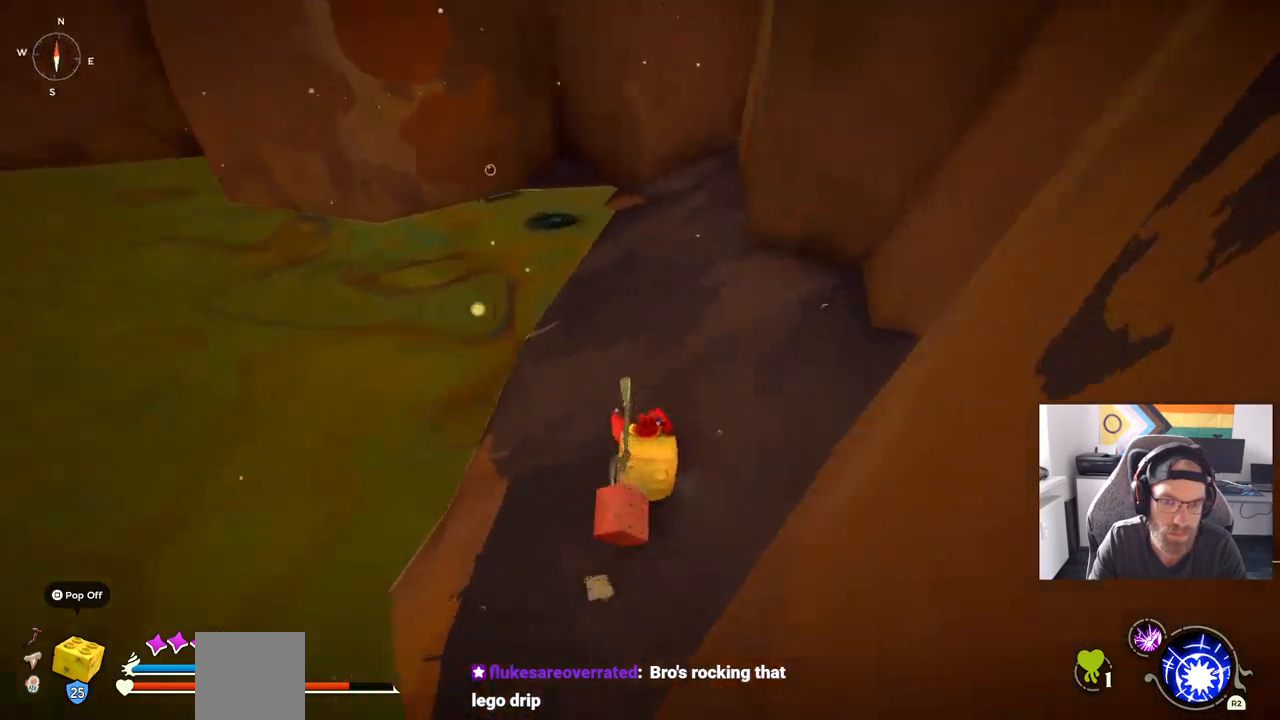
{"buttons": [], "left_stick": "up", "right_stick": "center", "events": []}
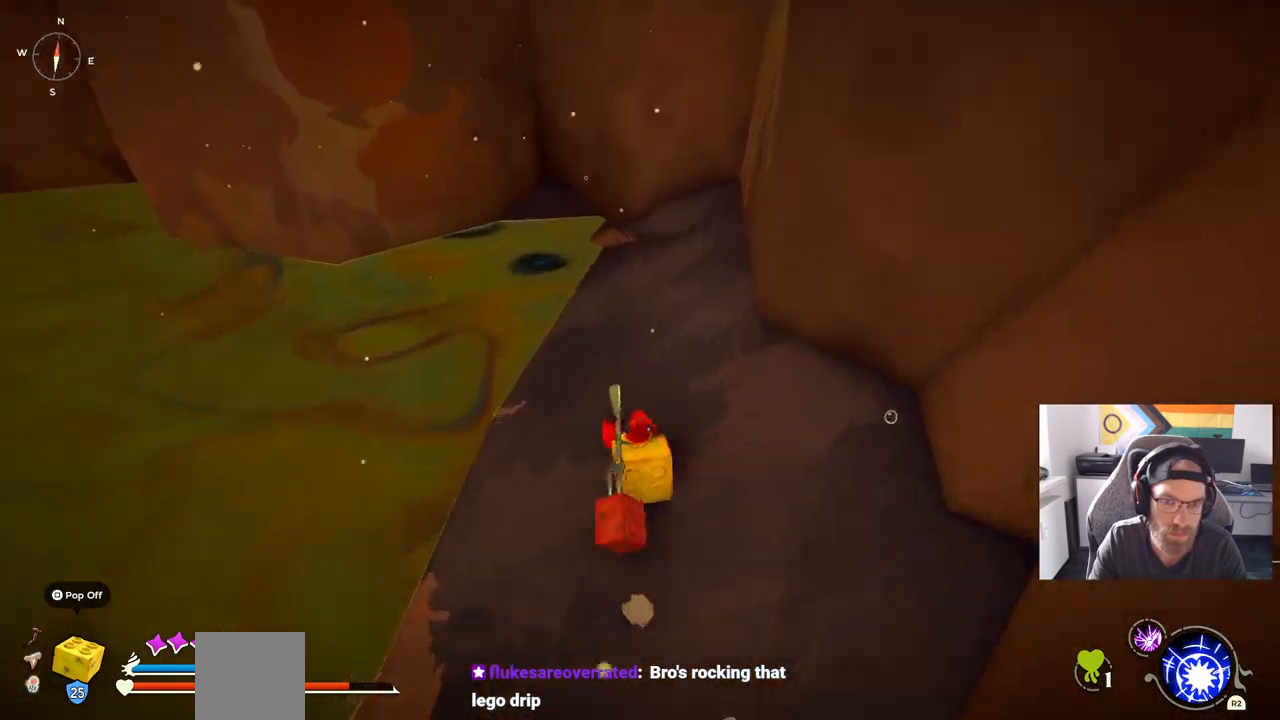
{"buttons": [], "left_stick": "up-right", "right_stick": "center", "events": [[33, "left_stick", "up-right"], [167, "right_stick", "left"], [400, "right_stick", "center"]]}
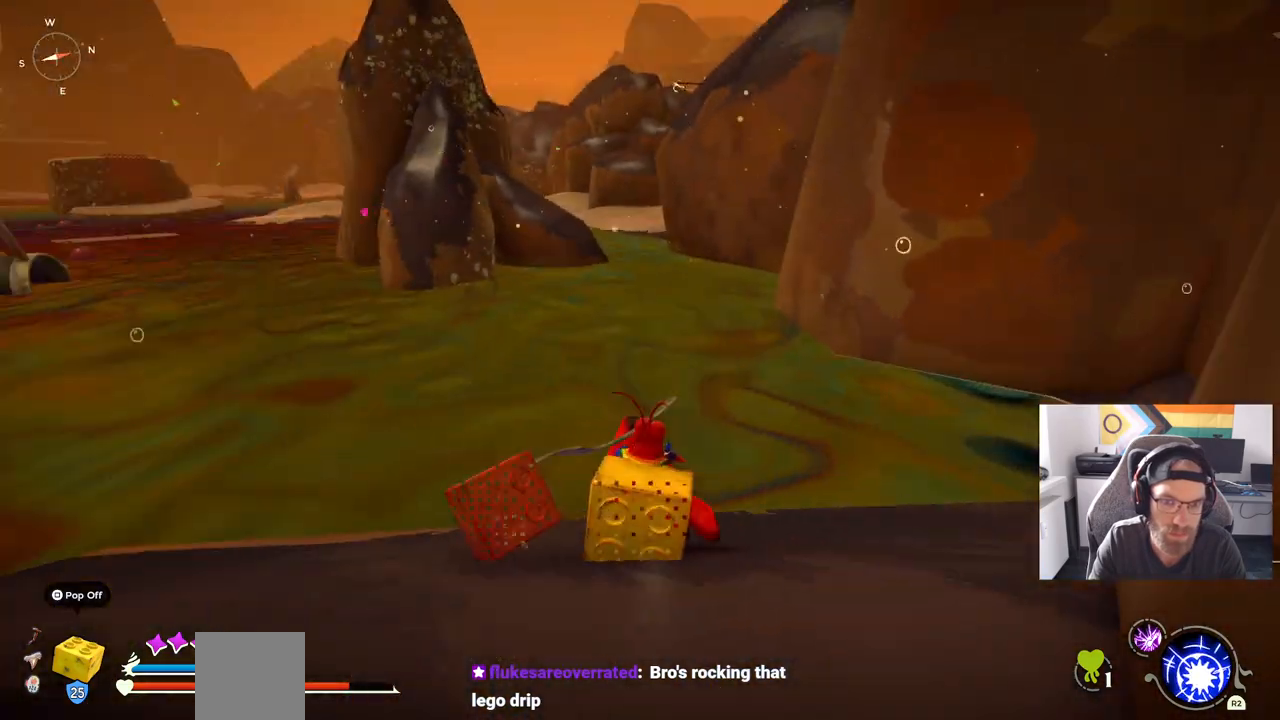
{"buttons": [], "left_stick": "left", "right_stick": "left", "events": [[300, "left_stick", "left"], [333, "right_stick", "left"]]}
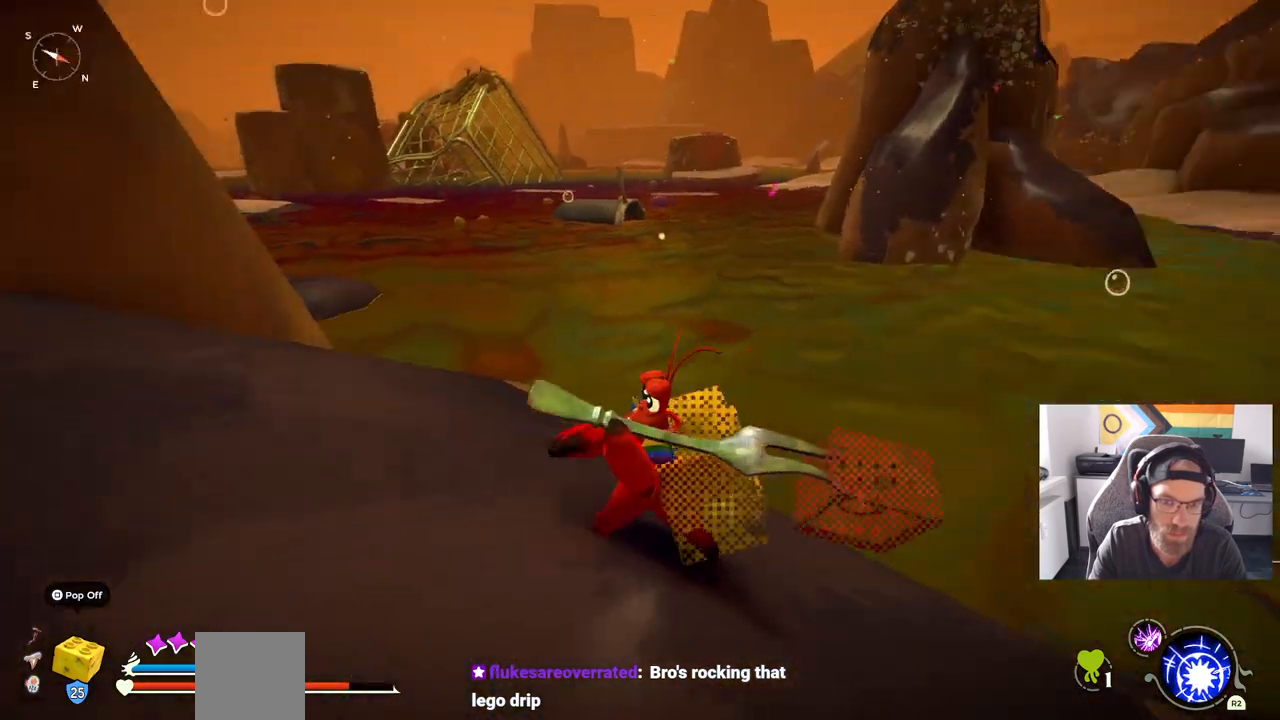
{"buttons": ["CIRCLE"], "left_stick": "up", "right_stick": "center", "events": [[183, "left_stick", "up-left"], [267, "CIRCLE", "down"], [500, "left_stick", "up"], [500, "right_stick", "center"]]}
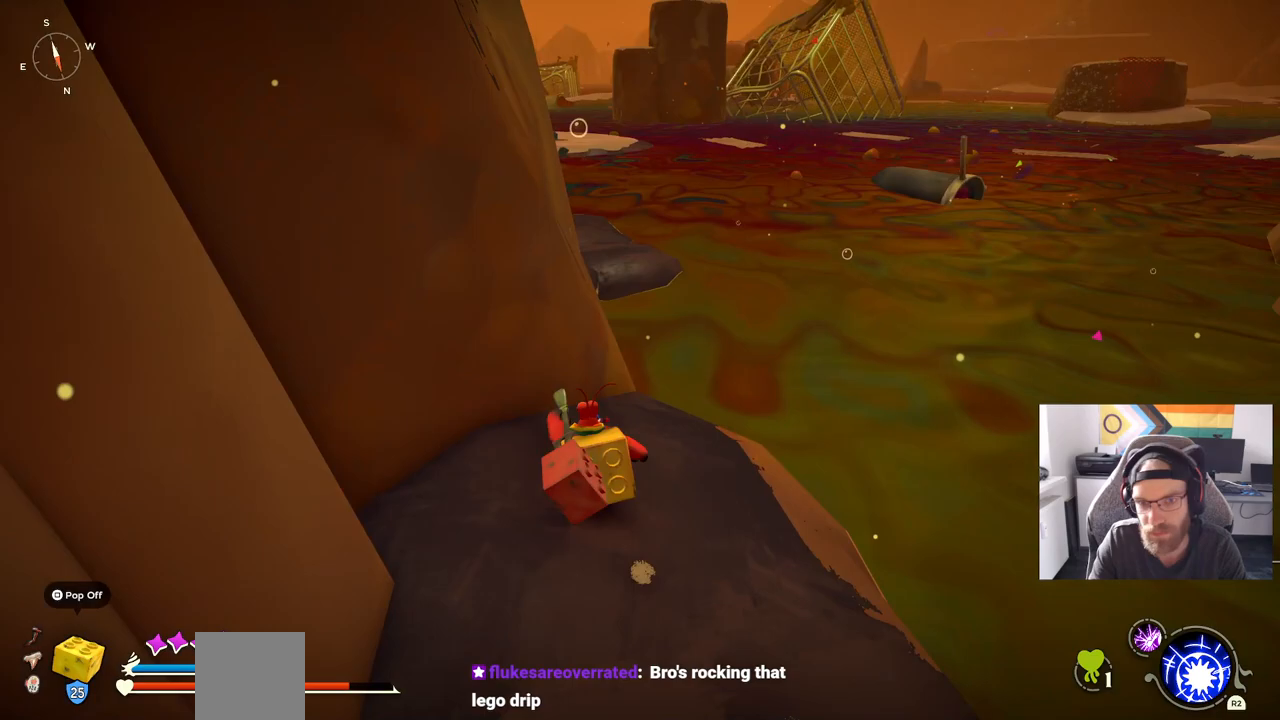
{"buttons": ["CROSS", "CIRCLE"], "left_stick": "up", "right_stick": "center", "events": [[450, "CROSS", "down"]]}
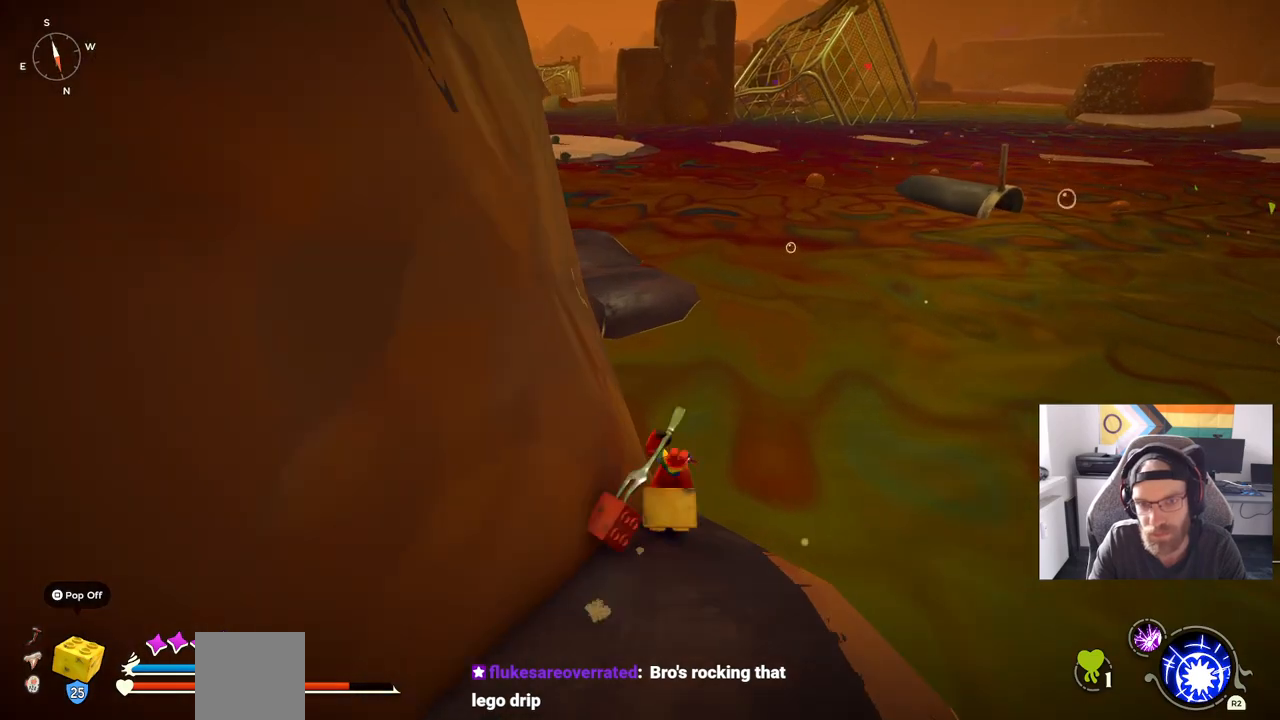
{"buttons": ["CROSS"], "left_stick": "up", "right_stick": "center", "events": [[150, "CROSS", "up"], [183, "CIRCLE", "up"], [333, "CROSS", "down"]]}
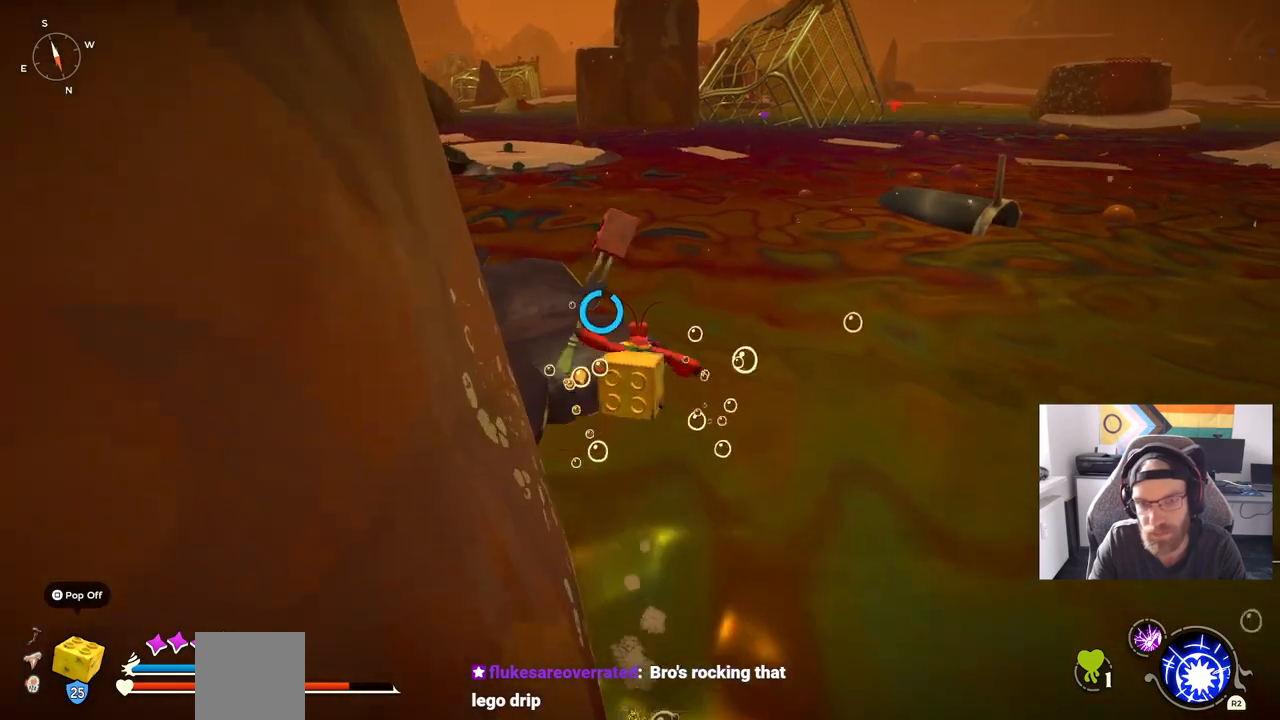
{"buttons": ["CROSS"], "left_stick": "up", "right_stick": "center", "events": []}
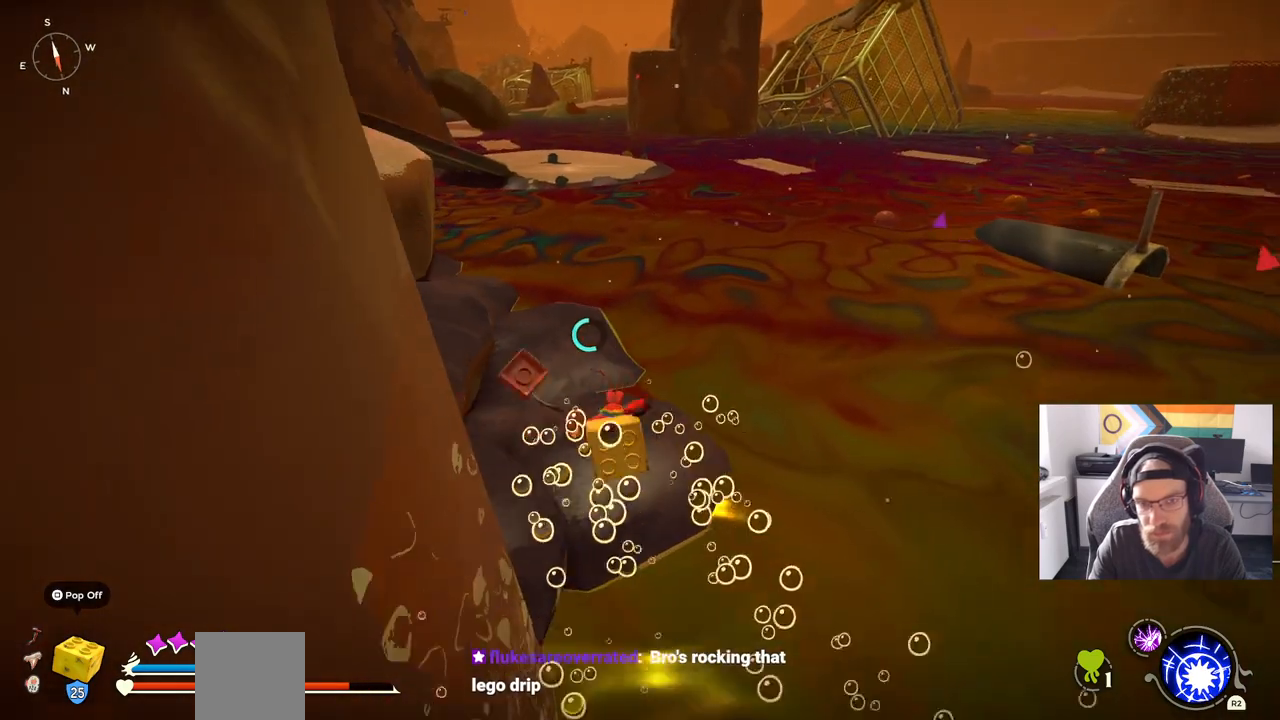
{"buttons": [], "left_stick": "up", "right_stick": "center", "events": [[117, "CROSS", "up"], [350, "right_stick", "left"], [433, "right_stick", "center"]]}
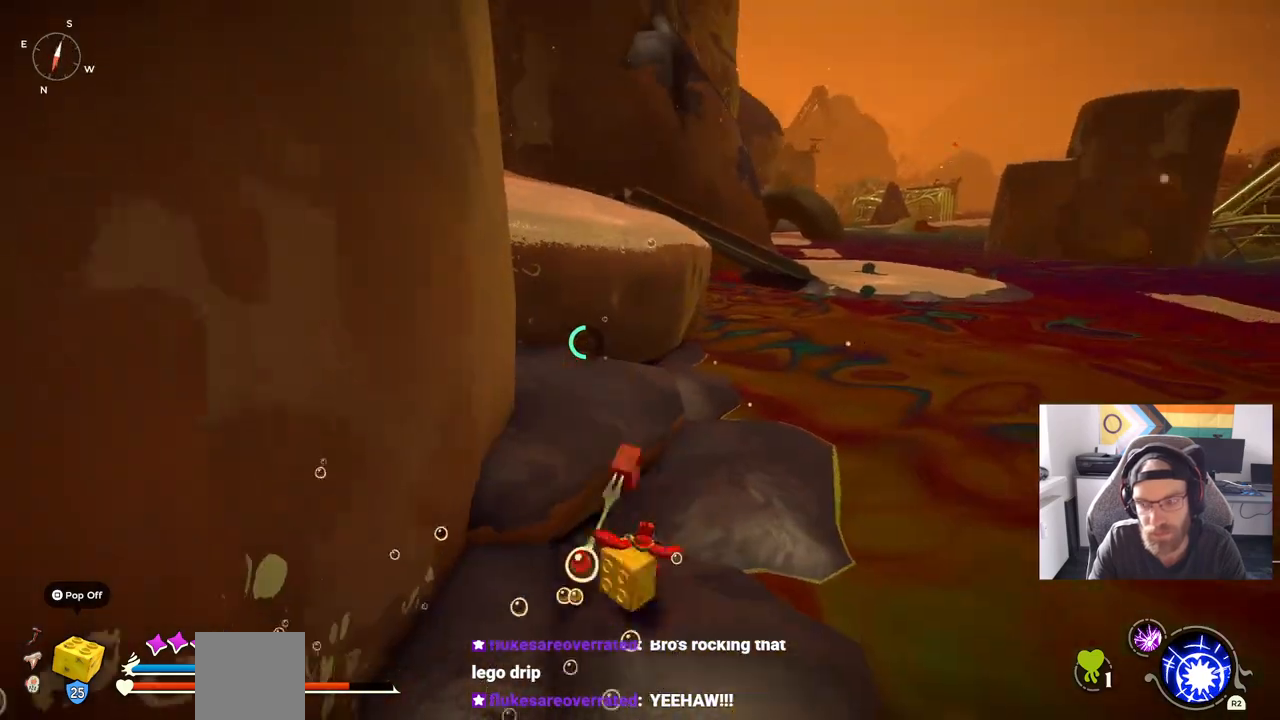
{"buttons": [], "left_stick": "up", "right_stick": "center", "events": [[167, "CROSS", "down"], [300, "CROSS", "up"]]}
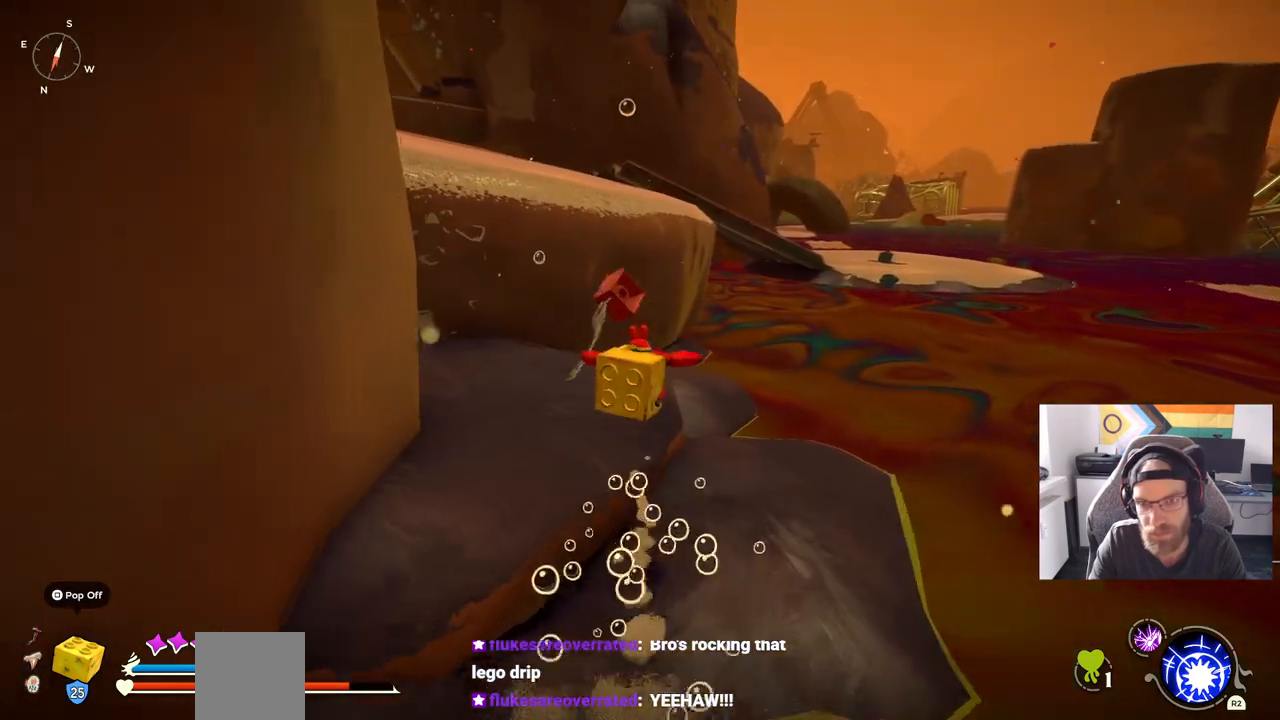
{"buttons": ["CIRCLE"], "left_stick": "up", "right_stick": "center", "events": [[133, "CIRCLE", "down"]]}
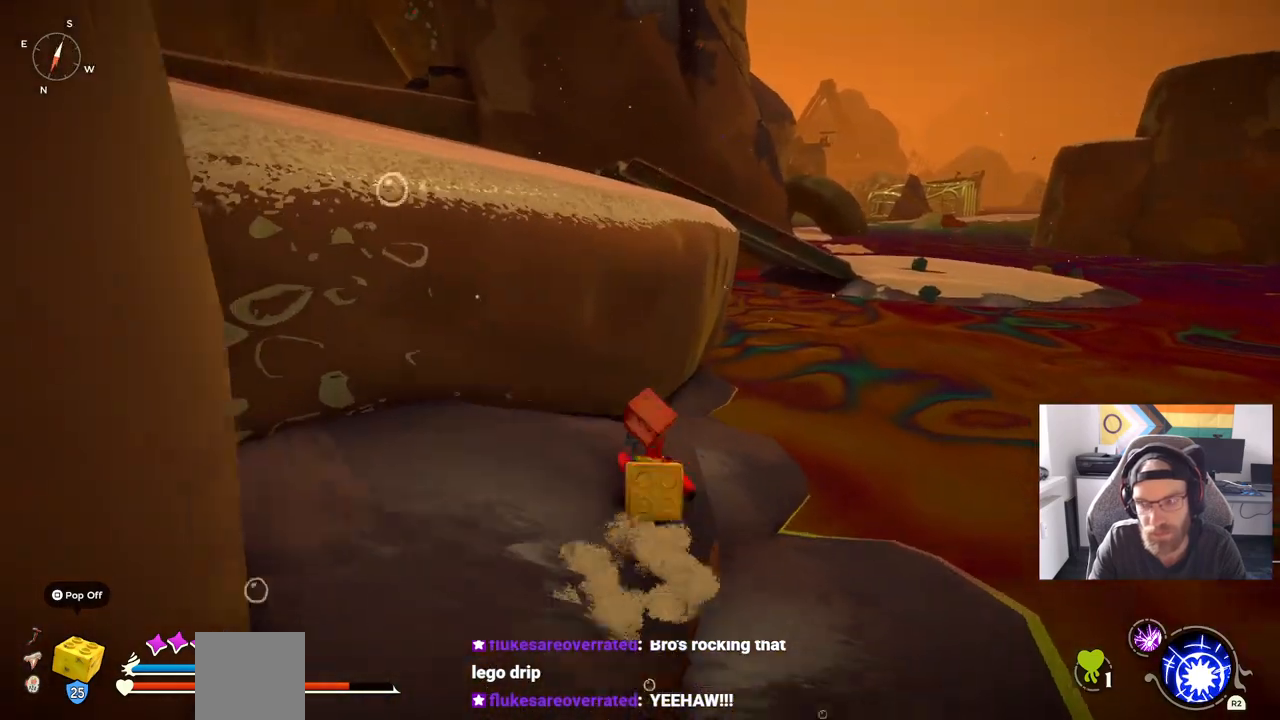
{"buttons": ["CIRCLE"], "left_stick": "up", "right_stick": "center", "events": []}
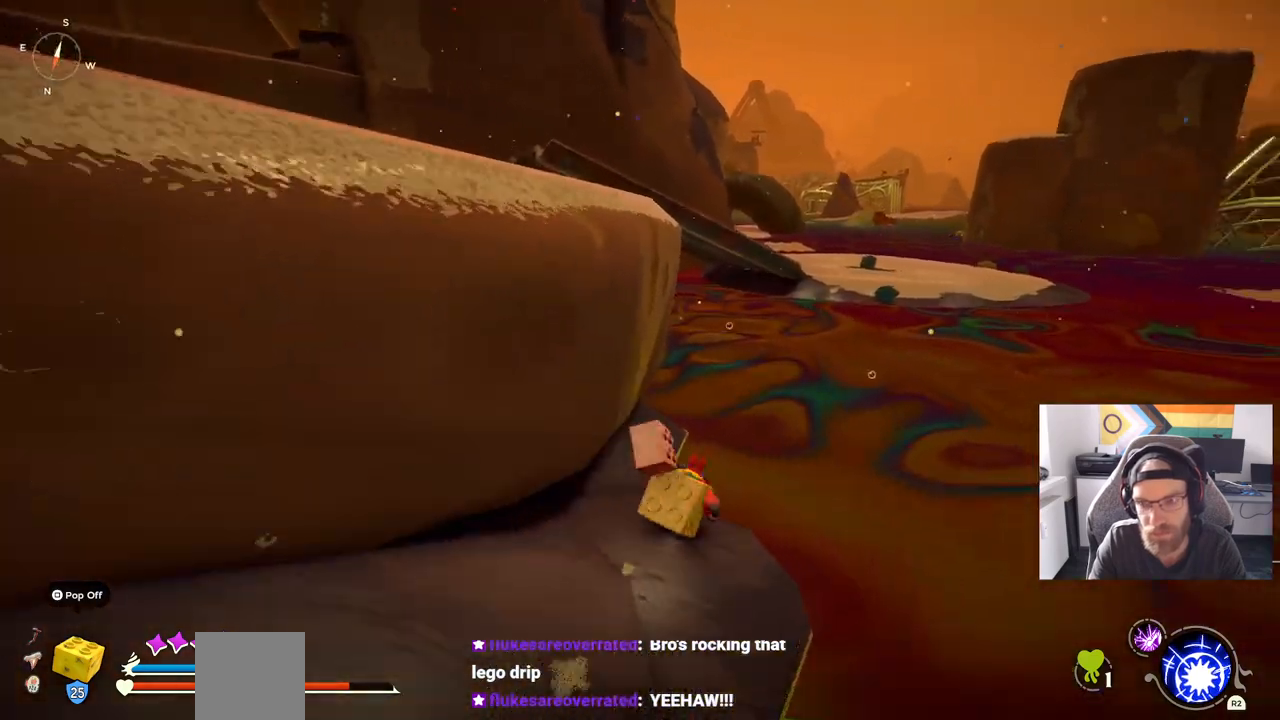
{"buttons": [], "left_stick": "up", "right_stick": "center", "events": [[167, "CROSS", "down"], [383, "CROSS", "up"], [417, "CIRCLE", "up"]]}
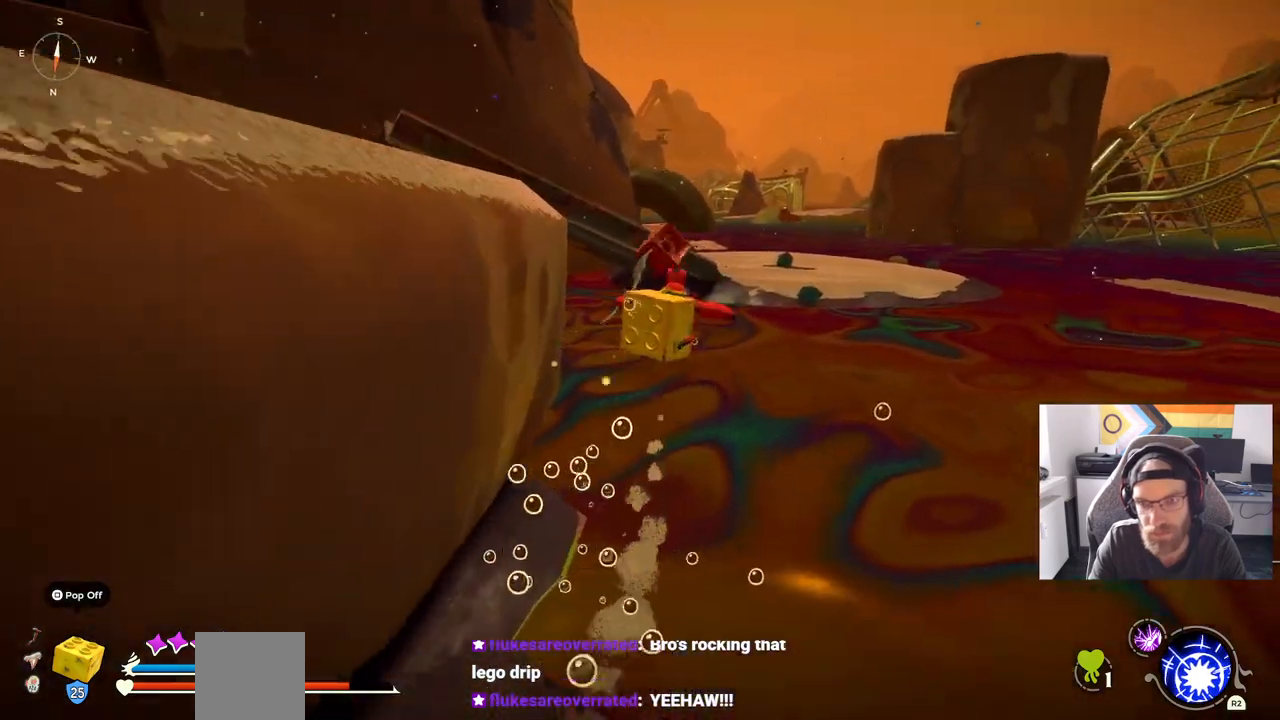
{"buttons": ["CROSS"], "left_stick": "up", "right_stick": "center", "events": [[67, "CROSS", "down"]]}
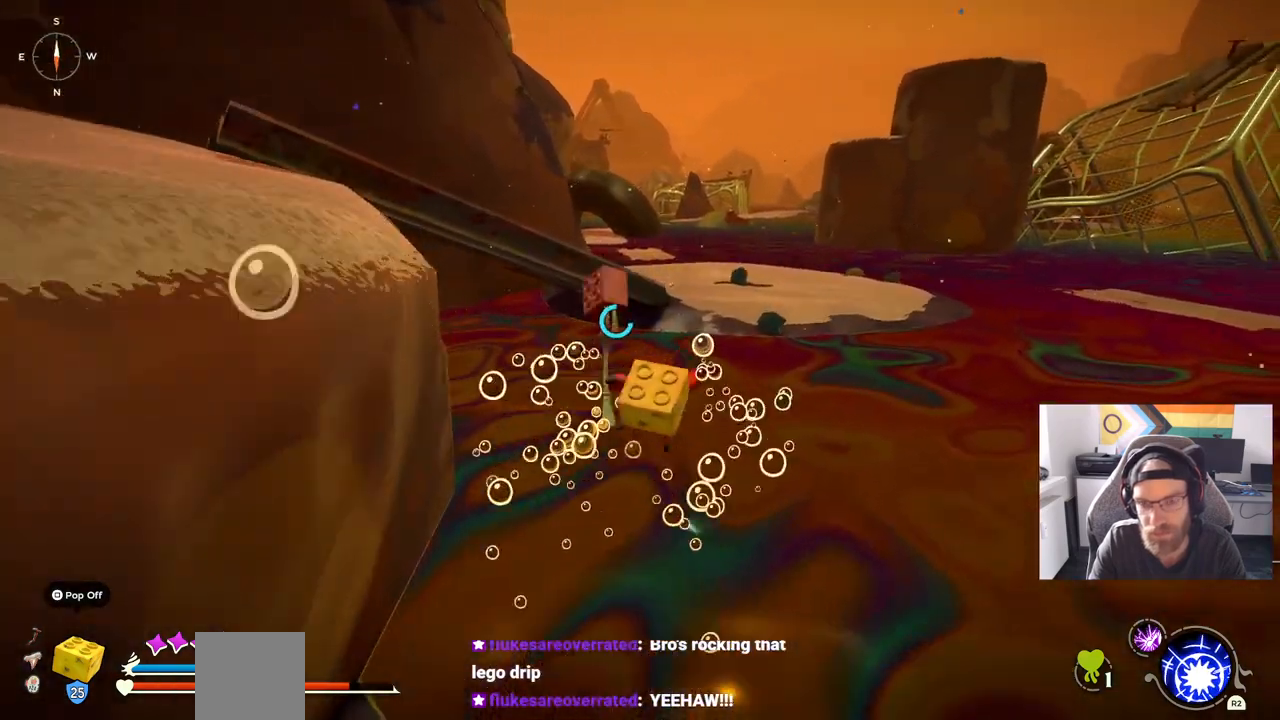
{"buttons": ["CROSS"], "left_stick": "up", "right_stick": "center", "events": []}
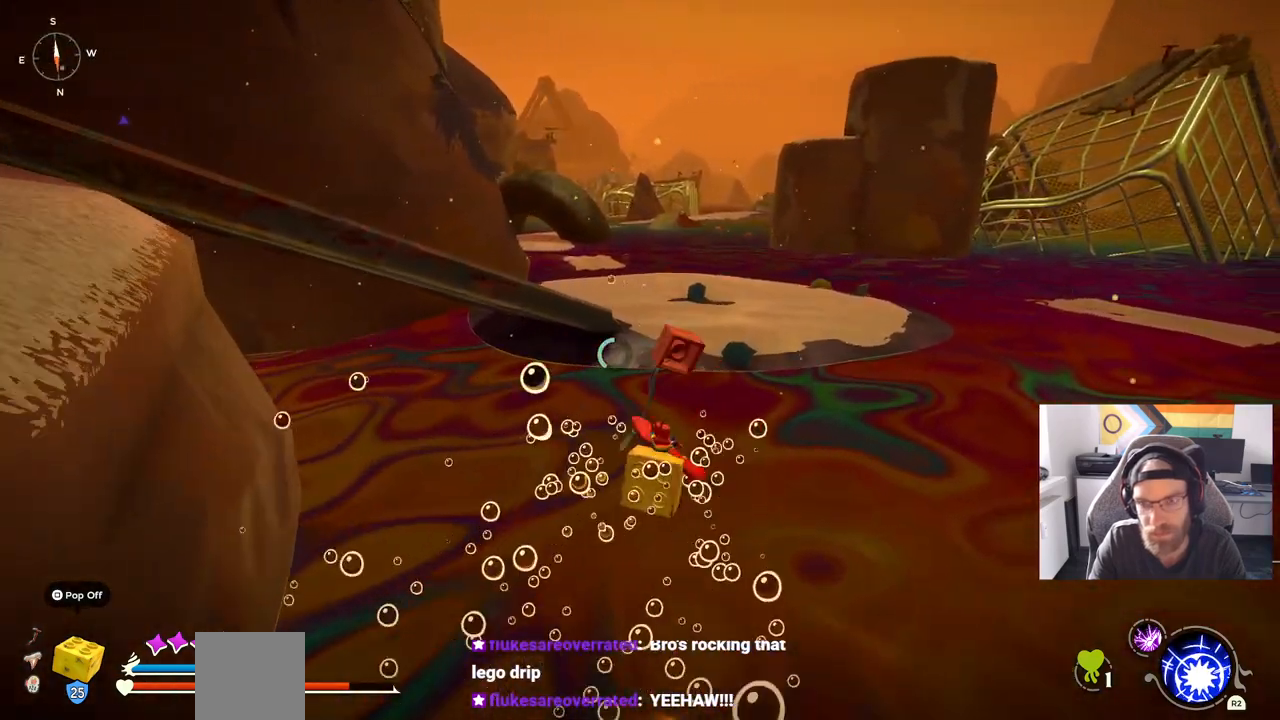
{"buttons": ["CROSS"], "left_stick": "up", "right_stick": "center", "events": []}
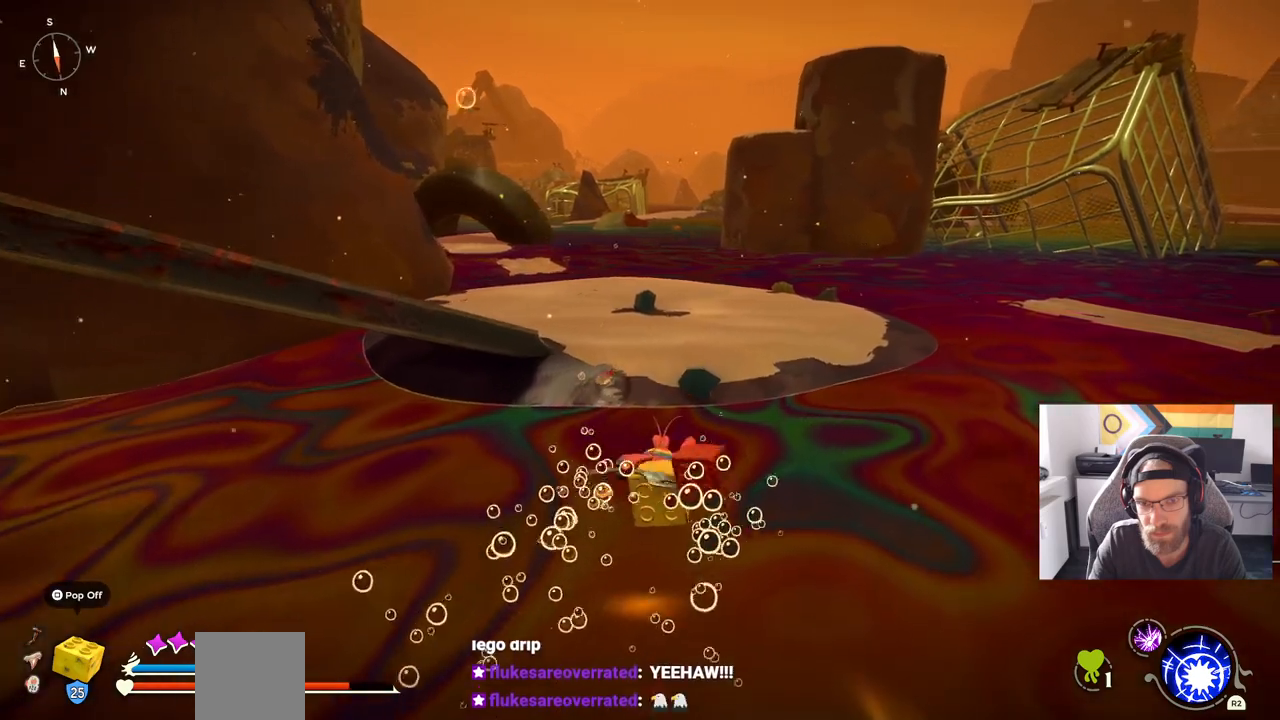
{"buttons": ["CROSS"], "left_stick": "up", "right_stick": "center", "events": []}
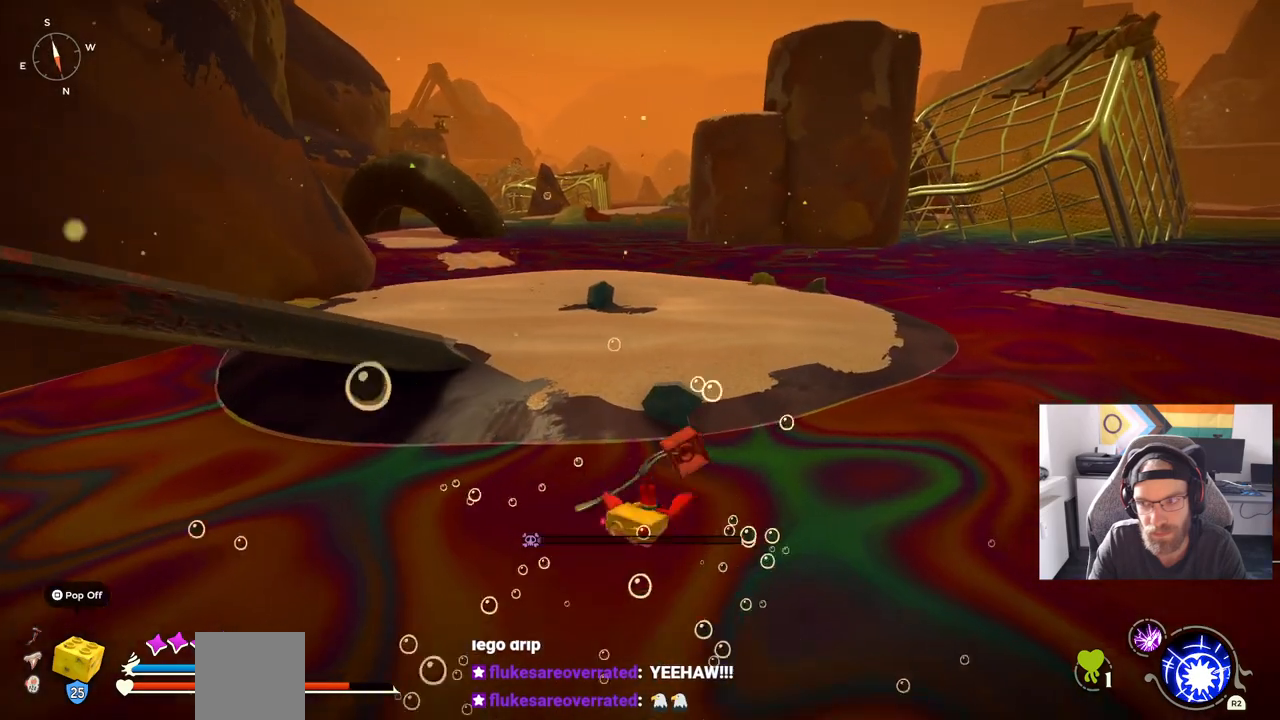
{"buttons": ["CROSS"], "left_stick": "up", "right_stick": "center", "events": []}
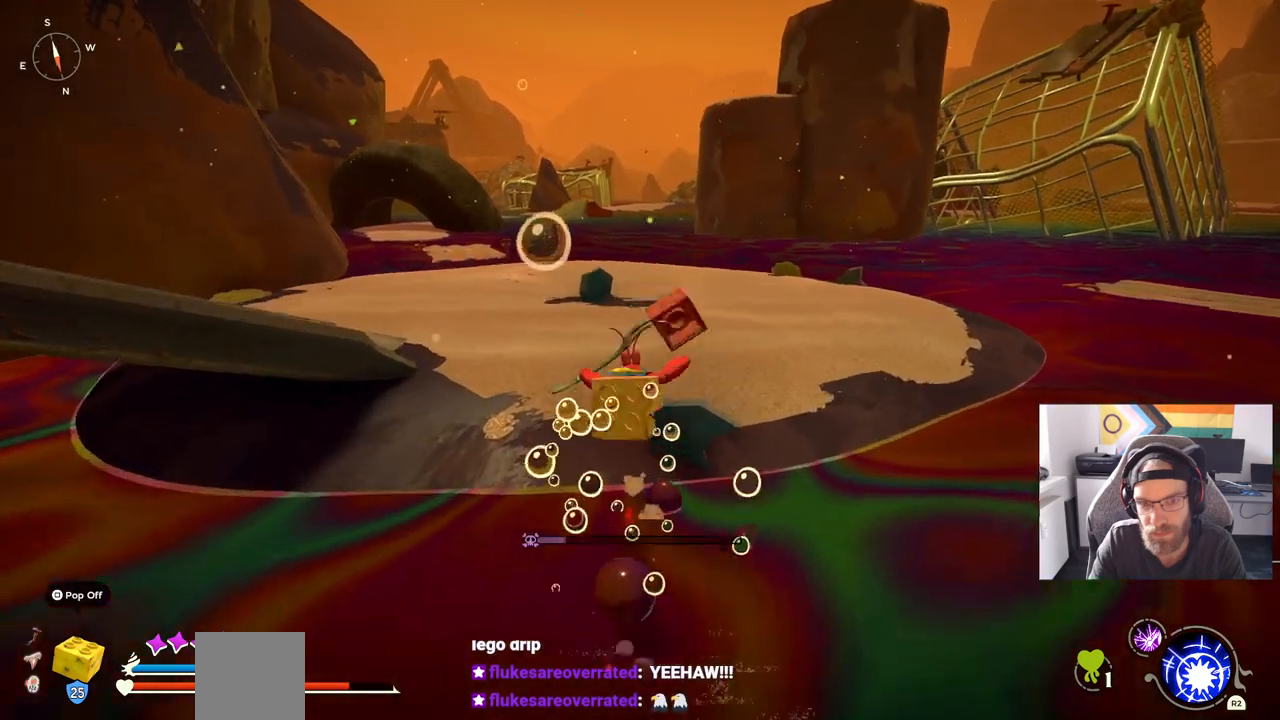
{"buttons": ["CROSS"], "left_stick": "up", "right_stick": "center", "events": []}
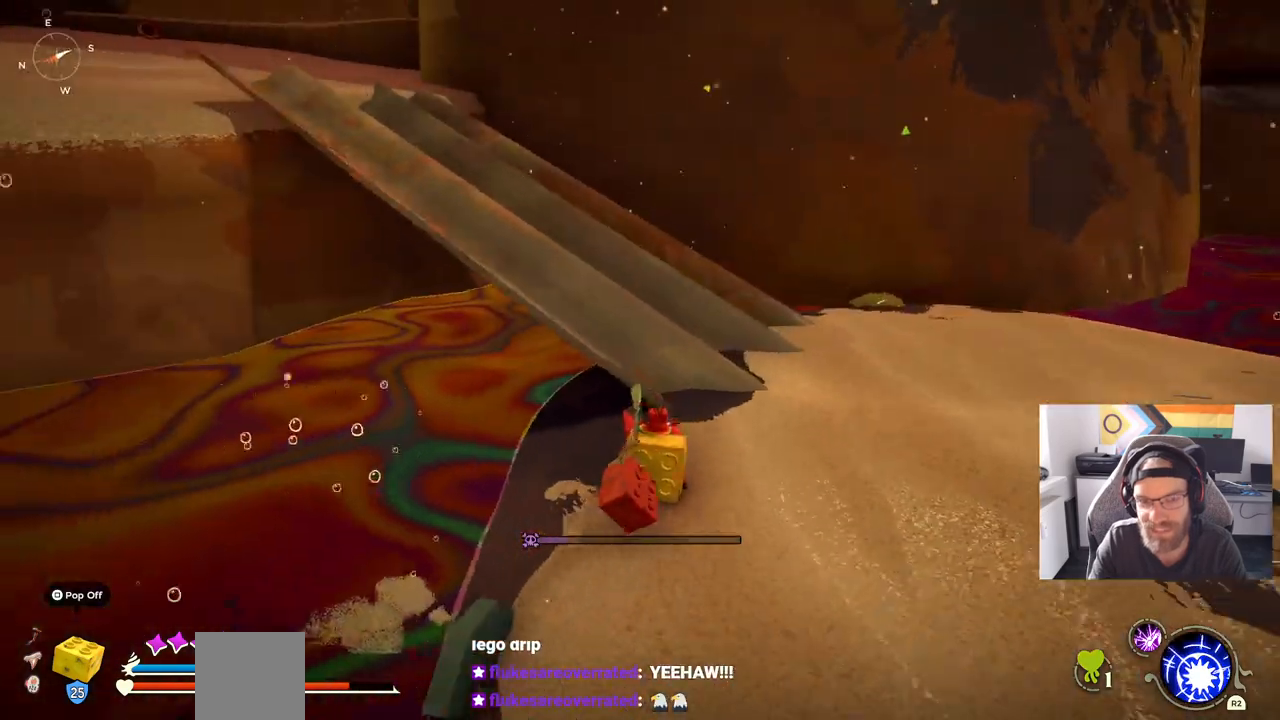
{"buttons": [], "left_stick": "up", "right_stick": "center", "events": [[200, "CROSS", "up"]]}
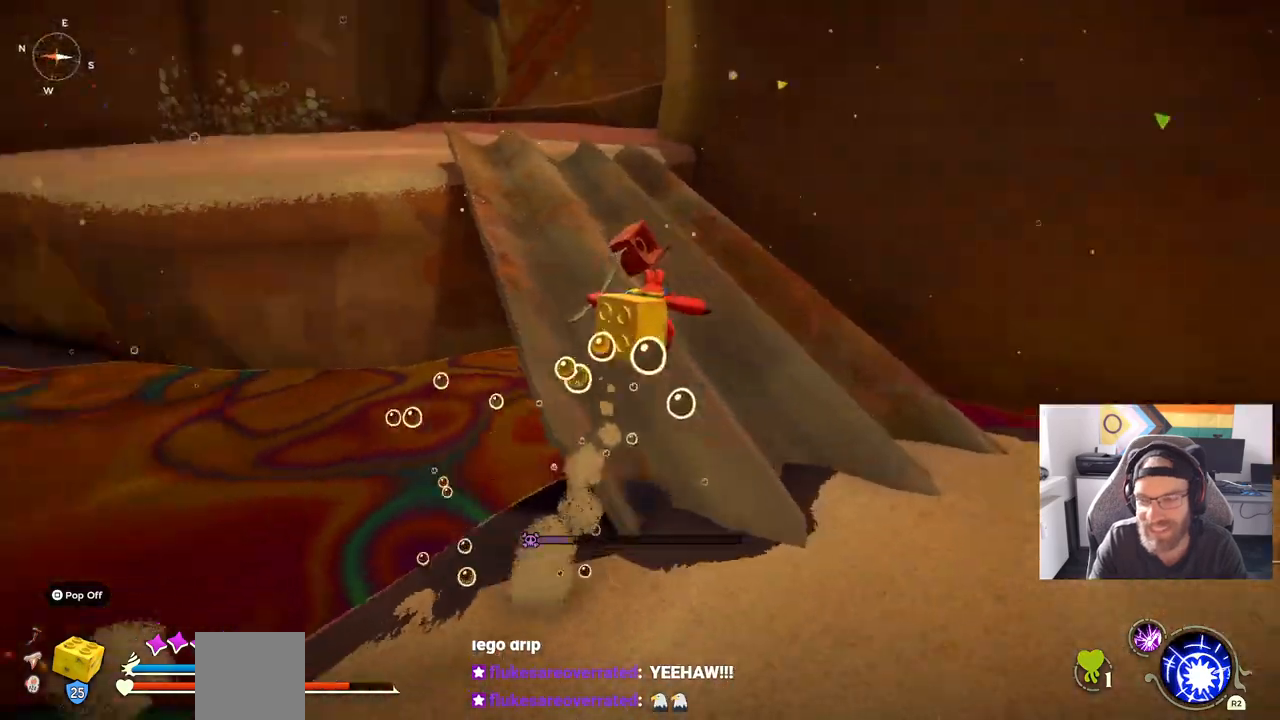
{"buttons": ["CIRCLE"], "left_stick": "up", "right_stick": "center", "events": [[150, "CIRCLE", "down"]]}
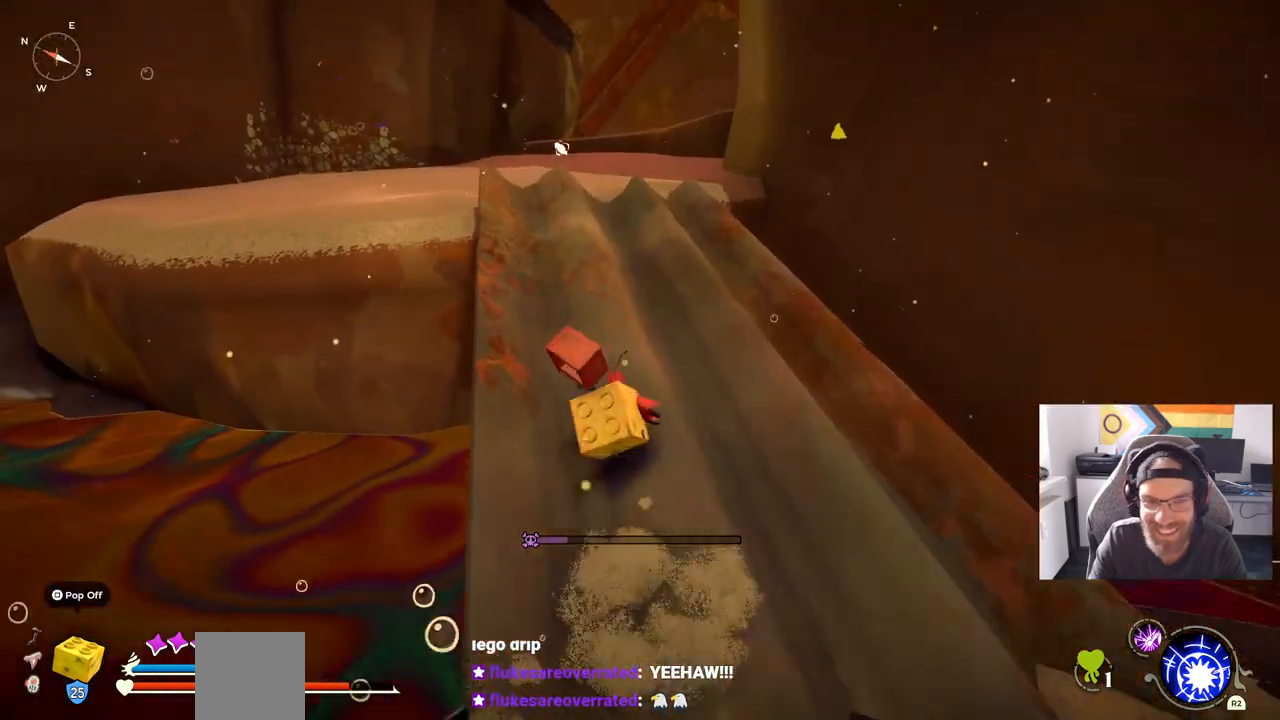
{"buttons": ["CIRCLE"], "left_stick": "up", "right_stick": "center", "events": []}
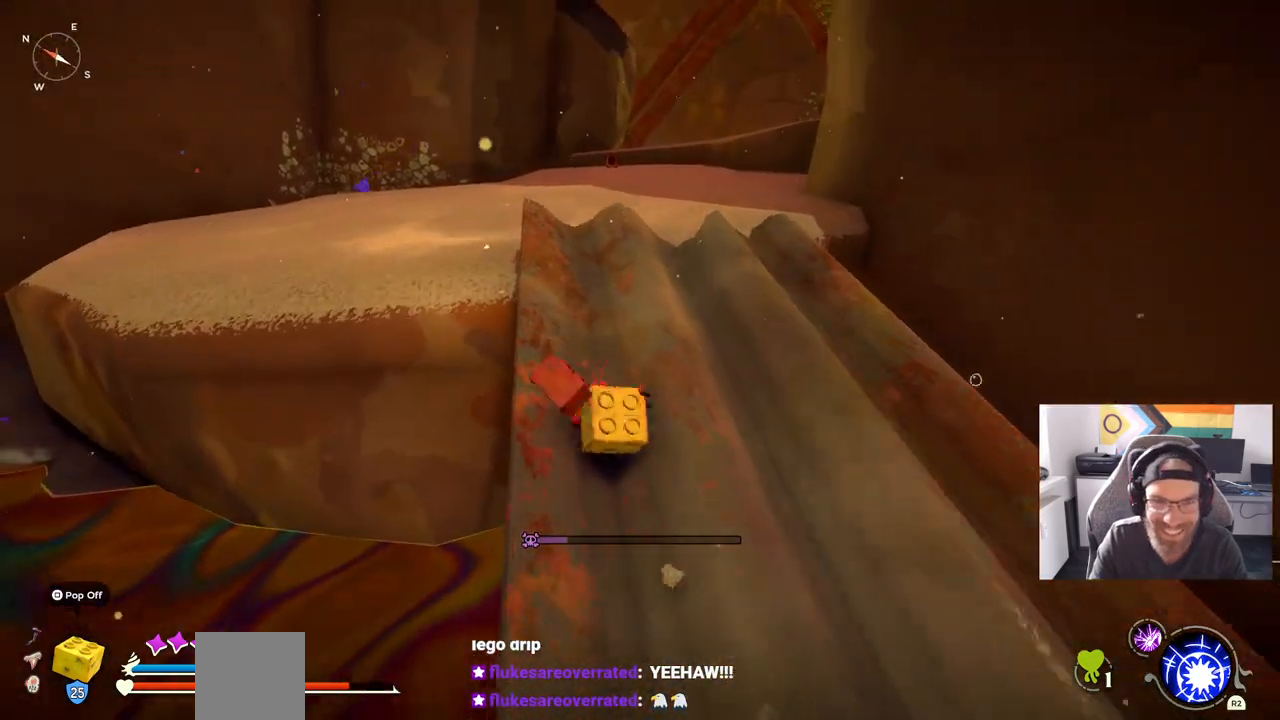
{"buttons": ["CIRCLE"], "left_stick": "up", "right_stick": "center", "events": []}
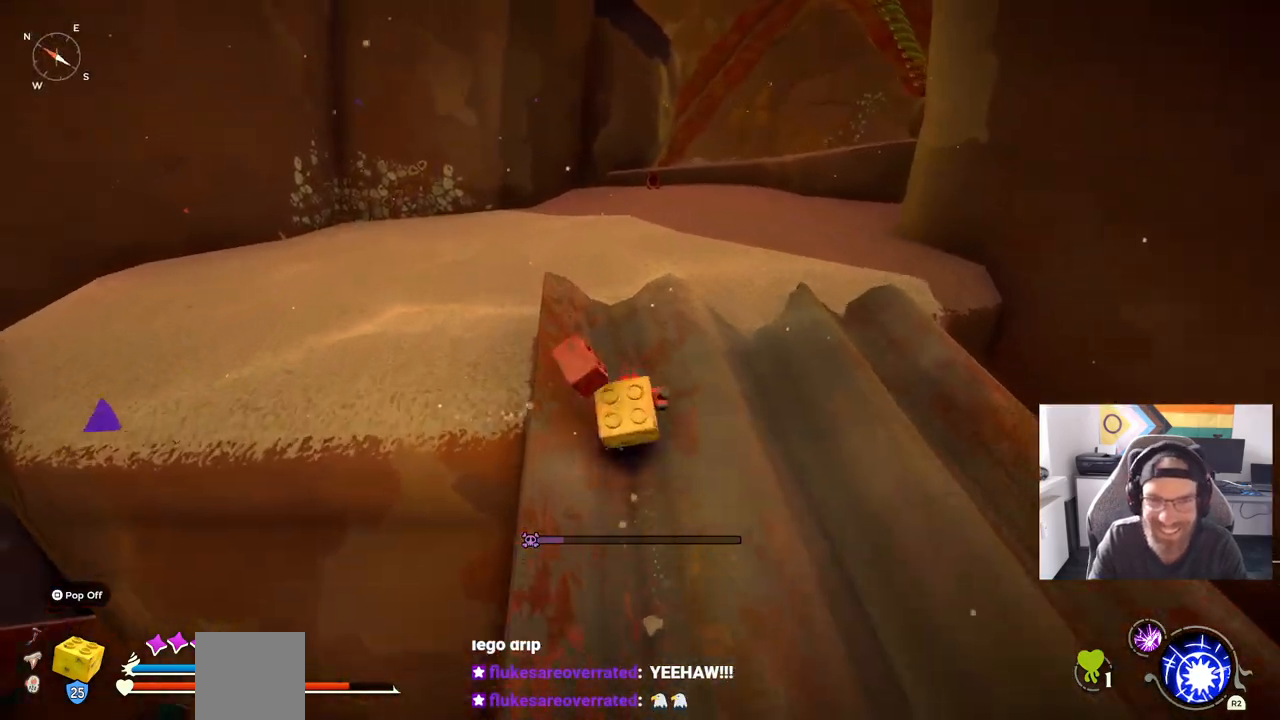
{"buttons": ["CIRCLE"], "left_stick": "up", "right_stick": "center", "events": []}
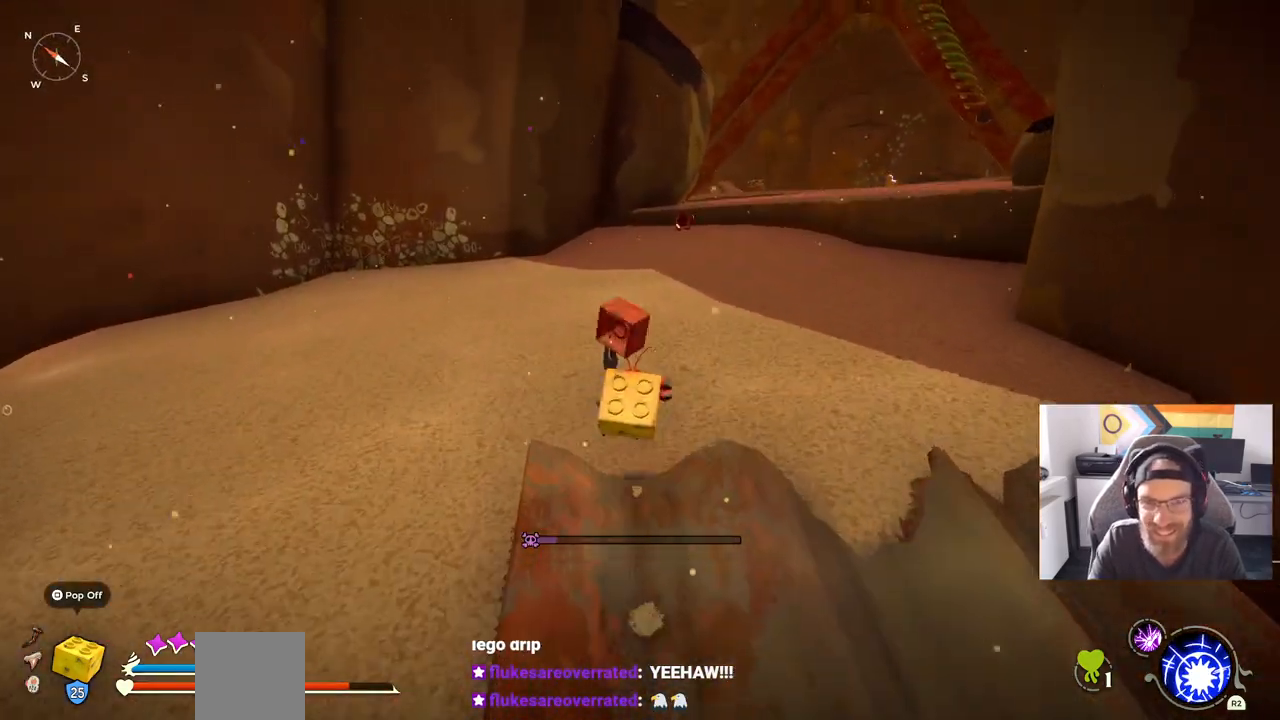
{"buttons": ["CIRCLE"], "left_stick": "up", "right_stick": "center", "events": []}
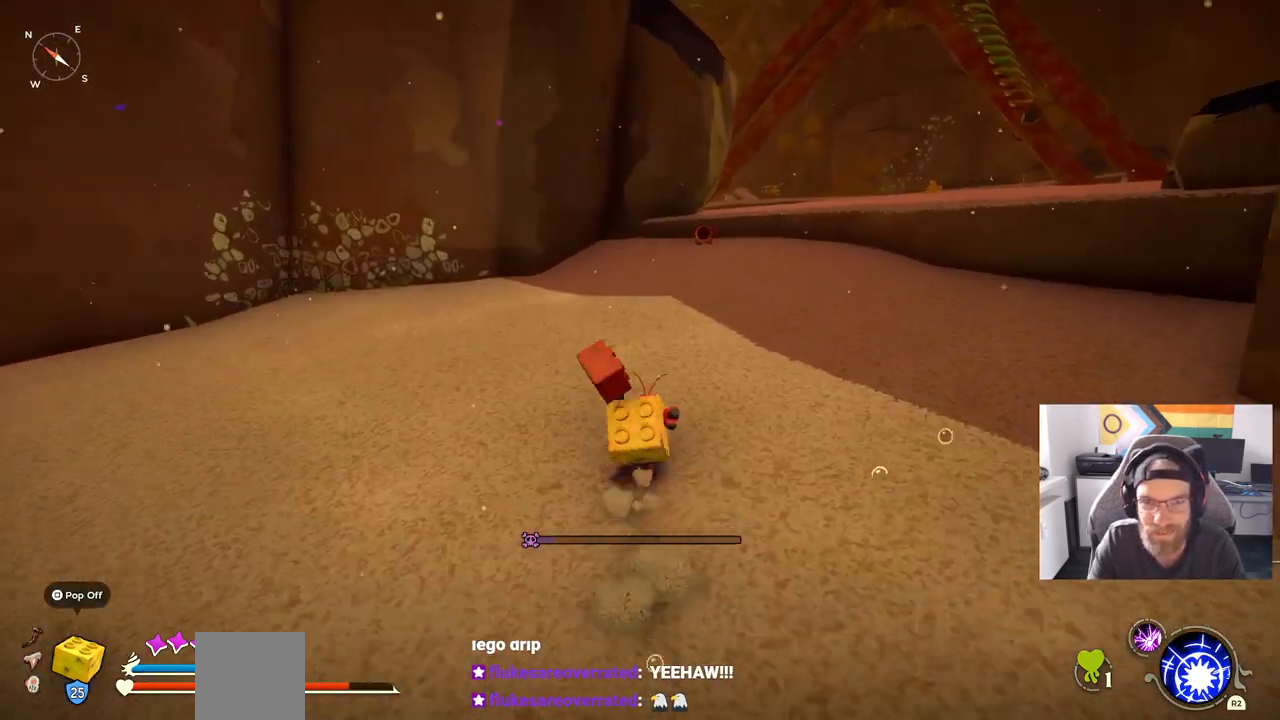
{"buttons": ["CIRCLE"], "left_stick": "up", "right_stick": "center", "events": []}